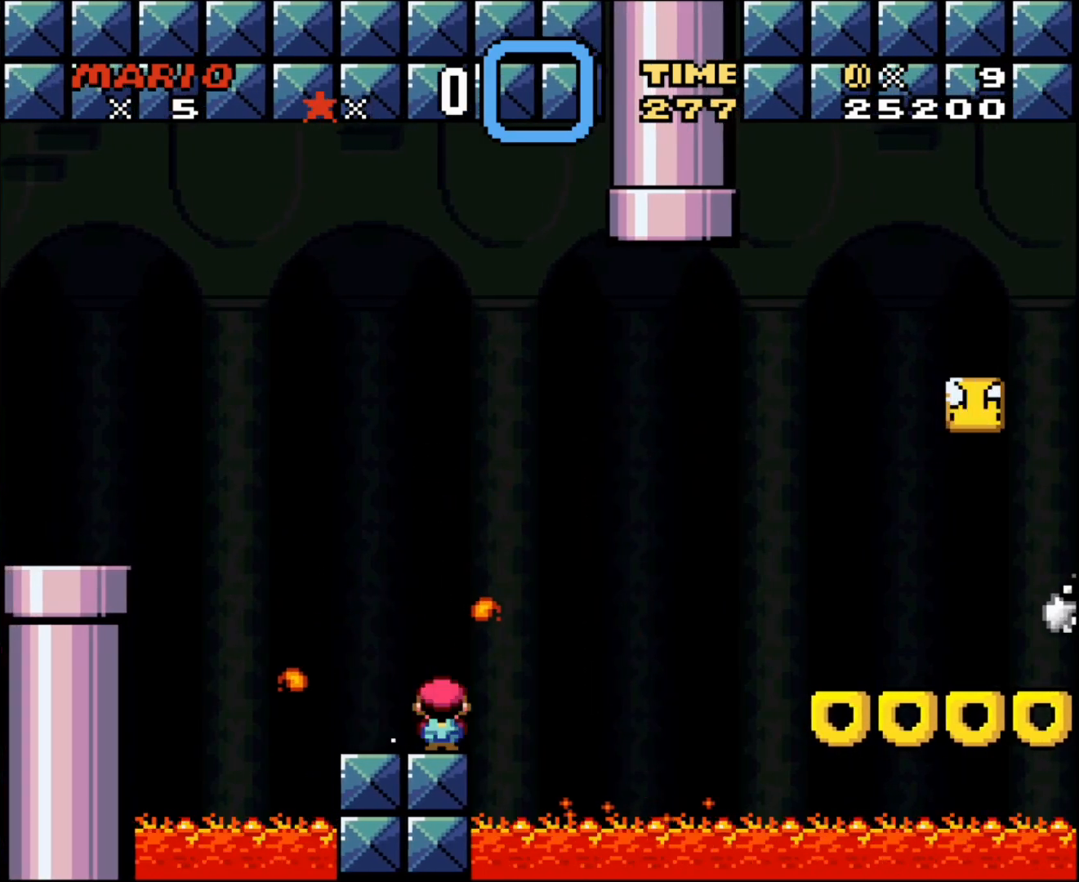
Gameplay with a controller (Nintendo layout); each line is a JSON object with the inputs held at the frame after it. "events" lists button and stick changes between this image and that frame as [ms after this image, input, new state], when the widget could be followed in between. Not read: L3 R3.
{"buttons": ["A", "X", "DPAD_LEFT"], "events": [[117, "A", "down"], [150, "DPAD_RIGHT", "up"], [150, "DPAD_UP", "down"], [183, "DPAD_UP", "up"], [267, "DPAD_LEFT", "down"]]}
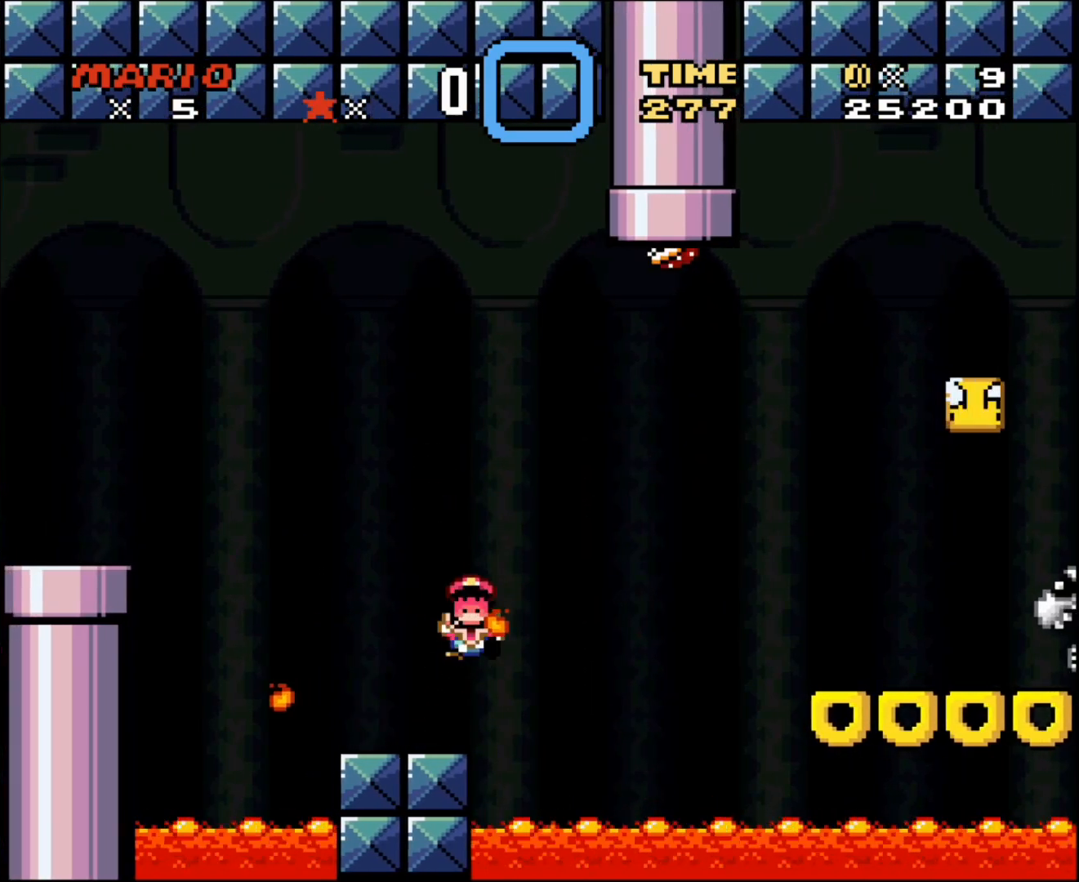
{"buttons": [], "events": [[50, "DPAD_LEFT", "up"], [217, "X", "up"], [250, "A", "up"], [333, "A", "down"], [400, "A", "up"]]}
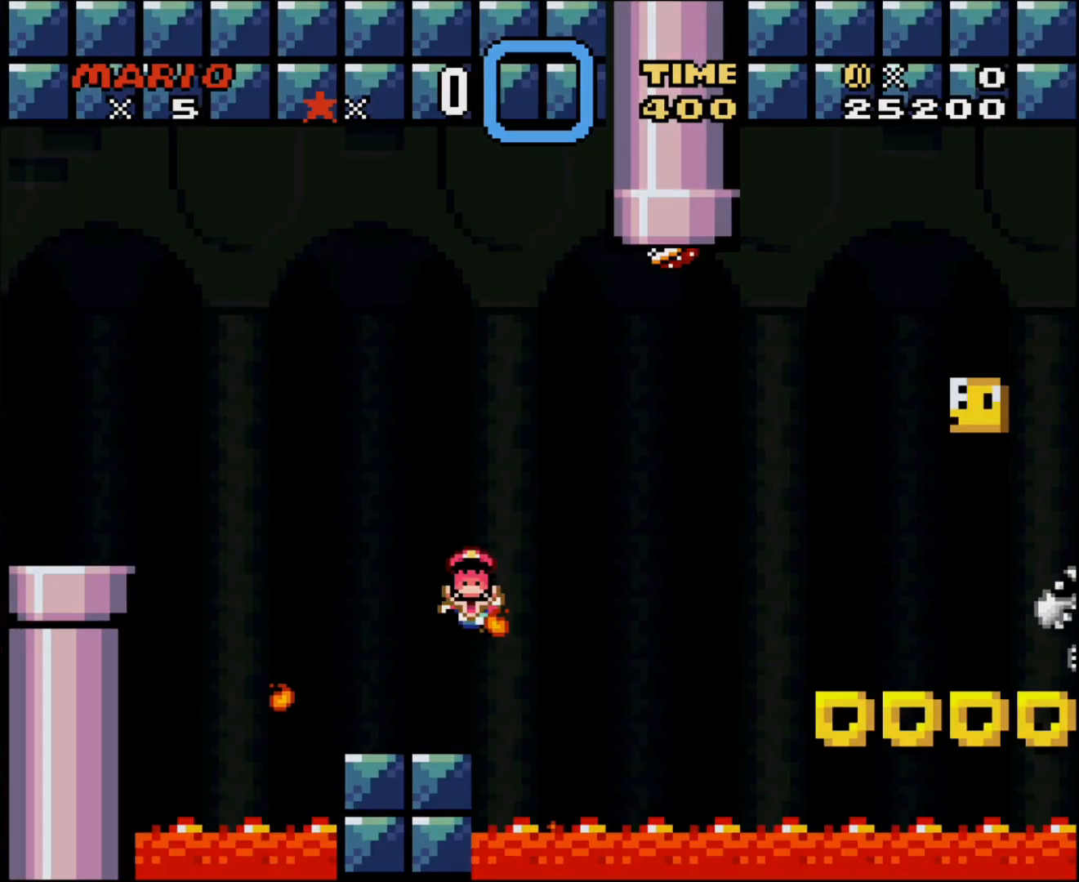
{"buttons": [], "events": [[33, "A", "down"], [83, "A", "up"]]}
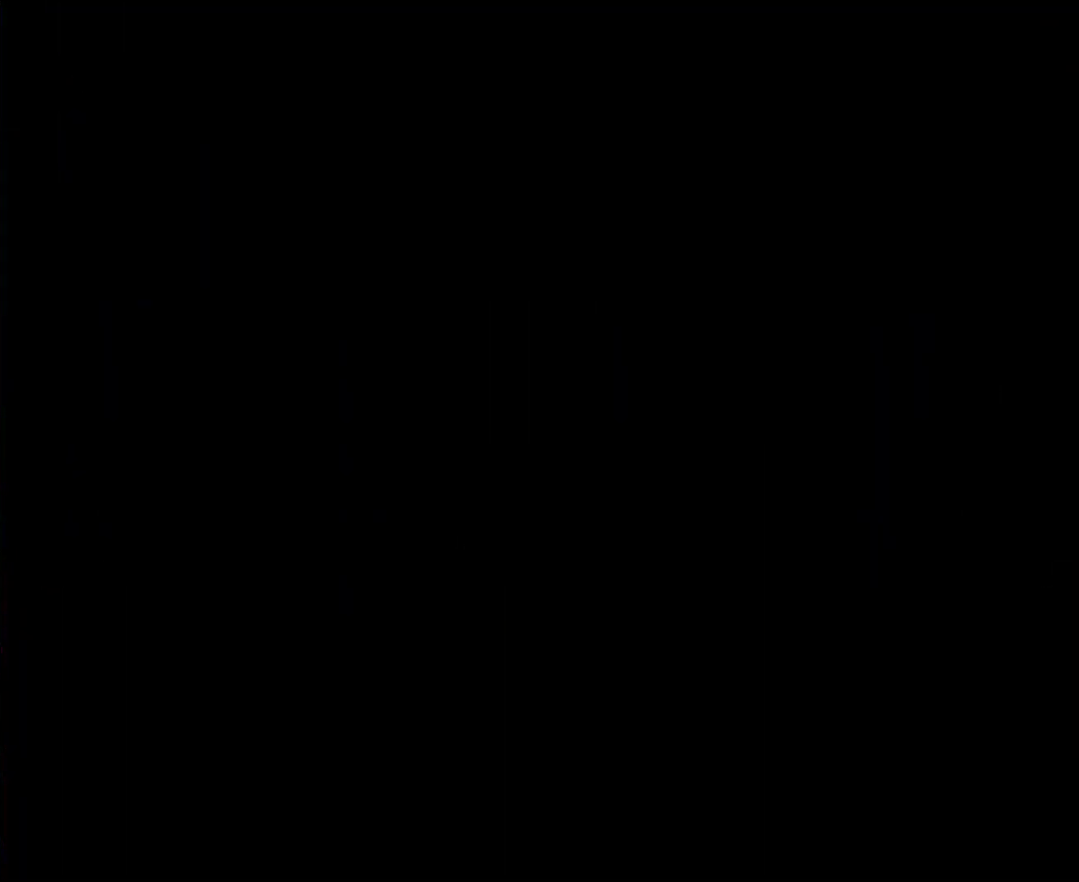
{"buttons": ["Y", "DPAD_RIGHT"], "events": [[317, "B", "down"], [317, "DPAD_RIGHT", "down"], [333, "Y", "down"], [500, "B", "up"]]}
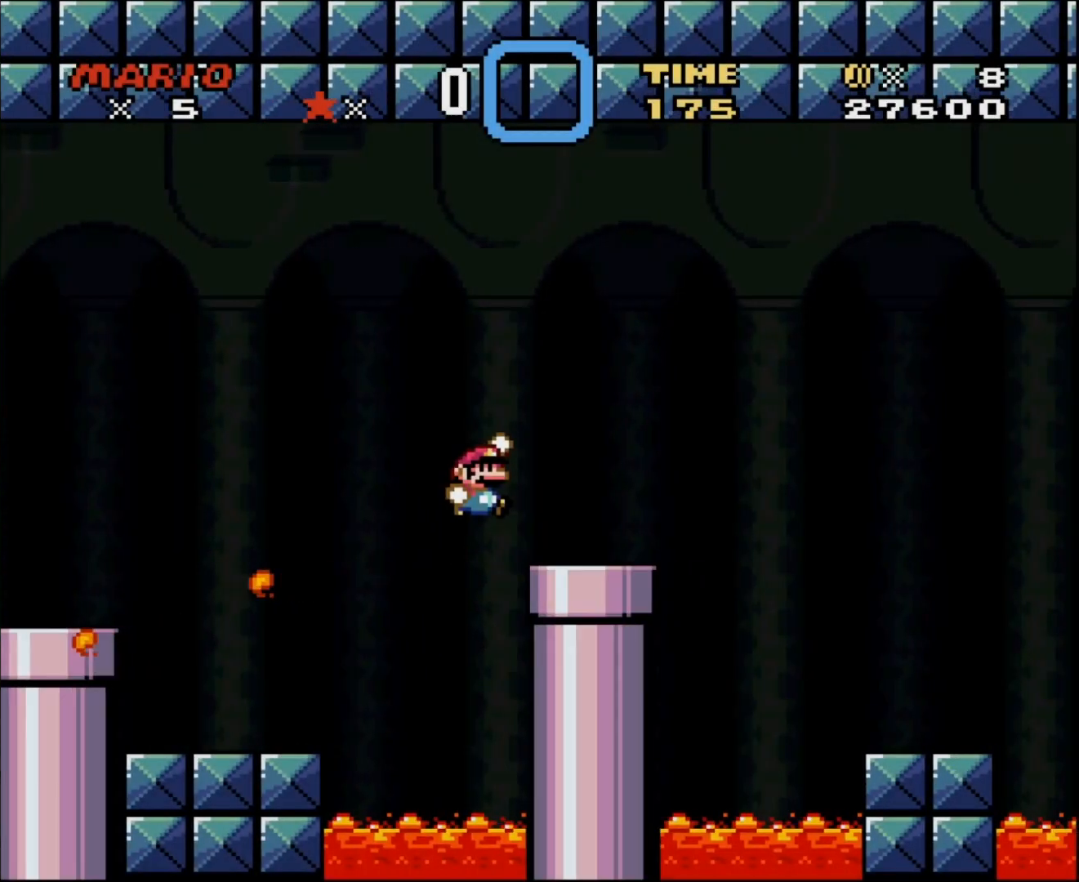
{"buttons": ["Y", "DPAD_RIGHT"], "events": [[133, "B", "down"], [217, "B", "up"], [383, "B", "down"], [450, "B", "up"]]}
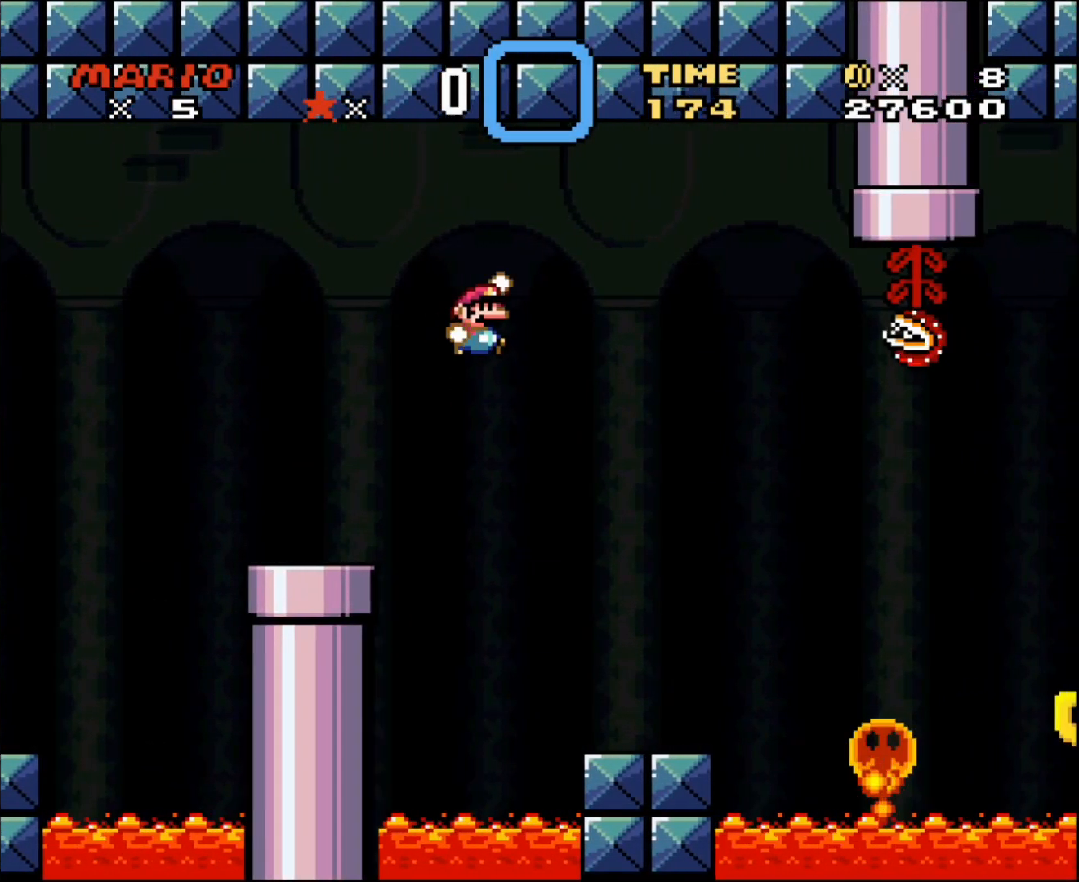
{"buttons": ["Y"], "events": [[283, "DPAD_LEFT", "down"], [283, "DPAD_RIGHT", "up"], [500, "DPAD_LEFT", "up"]]}
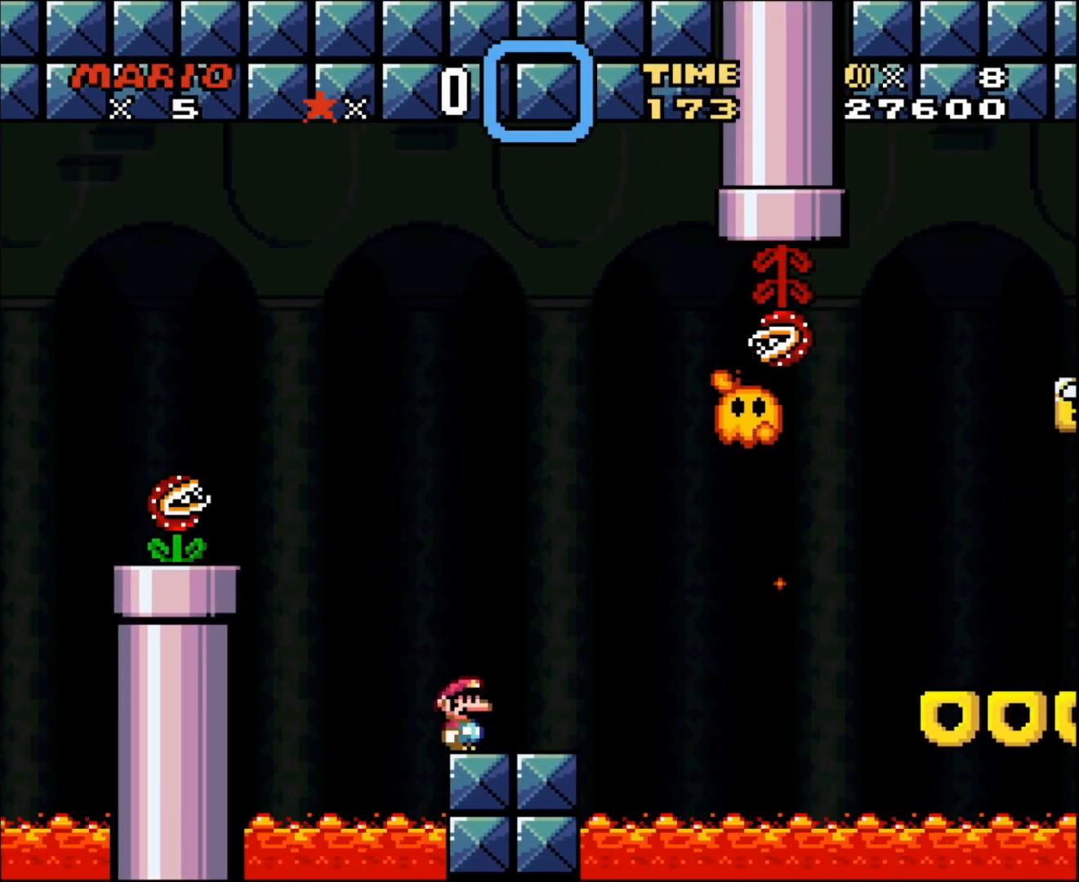
{"buttons": ["X"], "events": [[67, "DPAD_RIGHT", "down"], [167, "DPAD_RIGHT", "up"], [217, "Y", "up"], [250, "X", "down"]]}
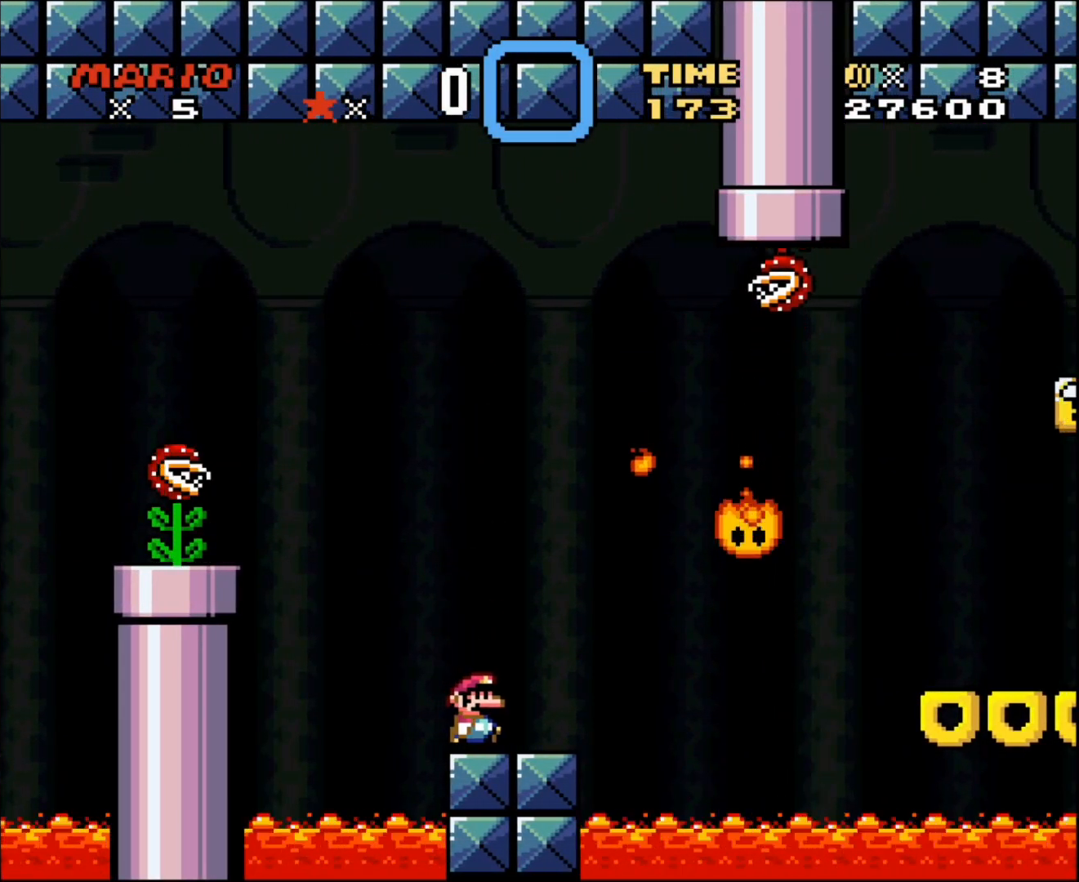
{"buttons": ["A", "X", "DPAD_RIGHT"], "events": [[33, "DPAD_RIGHT", "down"], [450, "A", "down"]]}
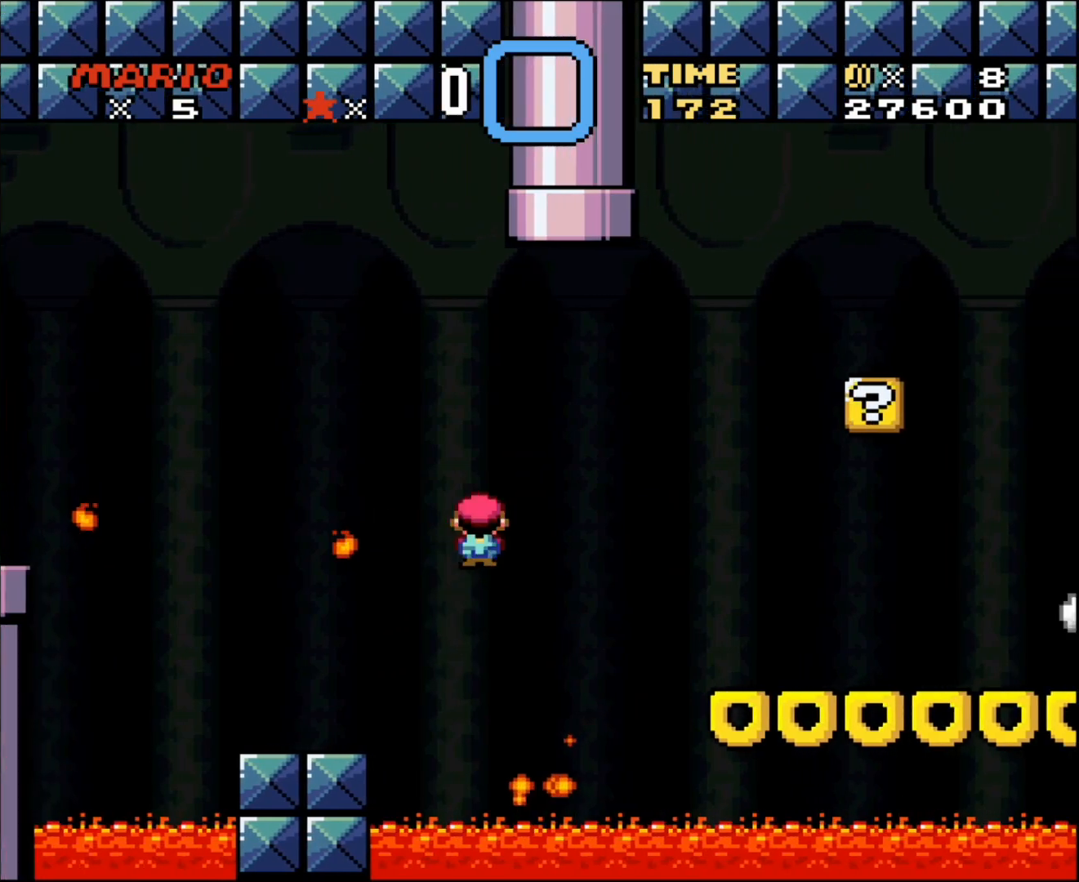
{"buttons": ["Y", "DPAD_RIGHT"], "events": [[217, "A", "up"], [383, "X", "up"], [433, "Y", "down"]]}
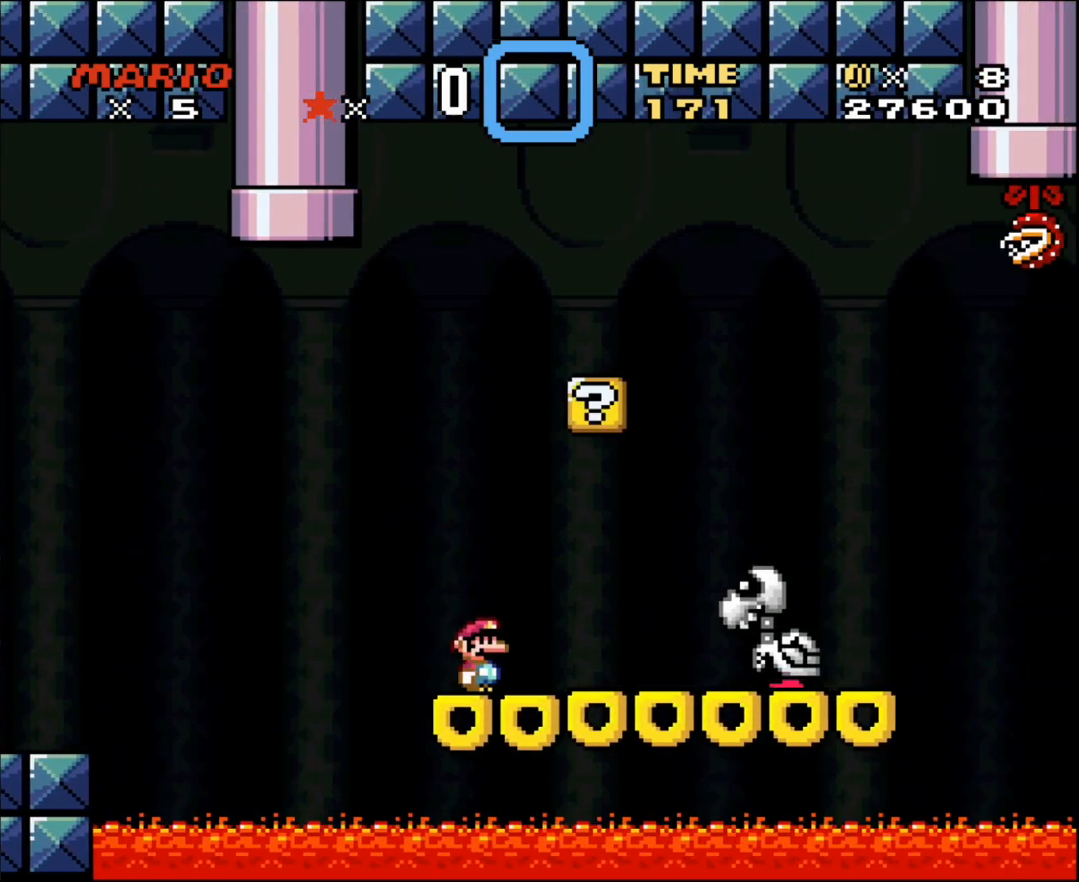
{"buttons": ["Y", "DPAD_RIGHT"], "events": [[167, "B", "down"], [283, "DPAD_UP", "down"], [383, "B", "up"], [383, "DPAD_UP", "up"]]}
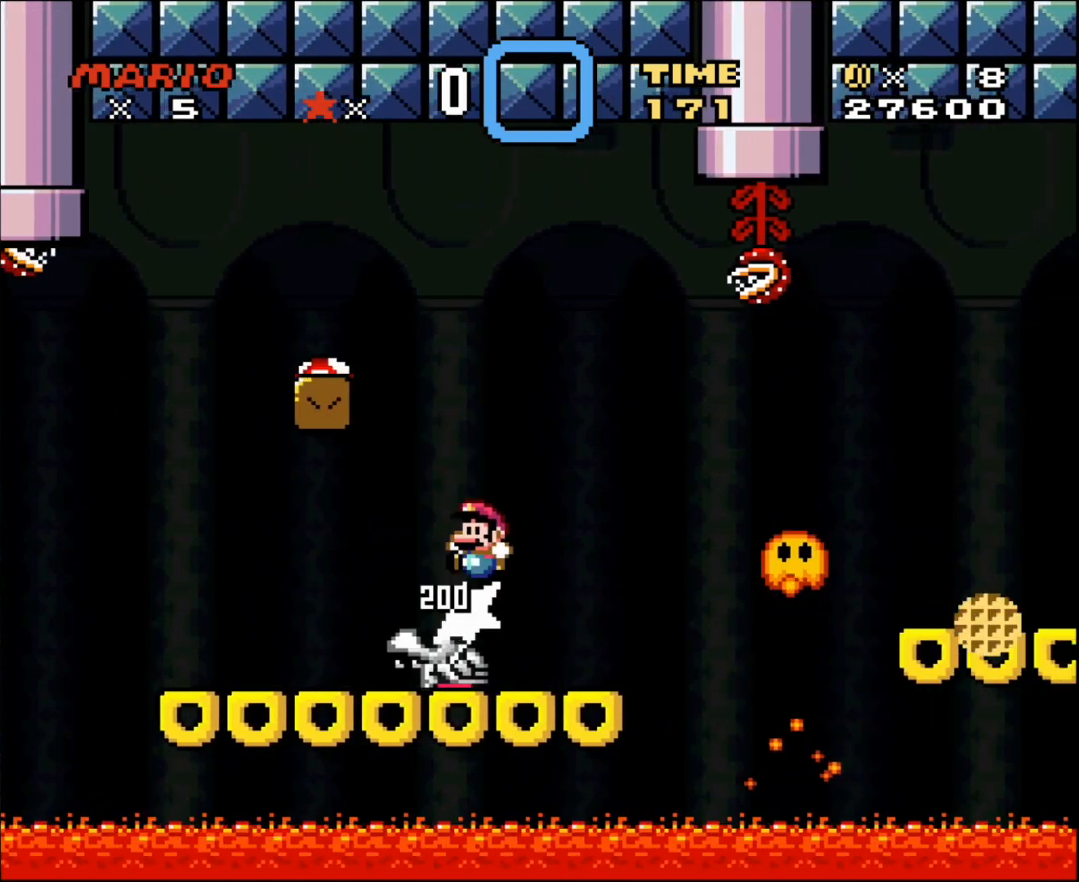
{"buttons": ["B", "Y", "DPAD_LEFT"], "events": [[33, "DPAD_RIGHT", "up"], [33, "DPAD_UP", "down"], [67, "B", "down"], [67, "DPAD_LEFT", "down"], [67, "DPAD_UP", "up"]]}
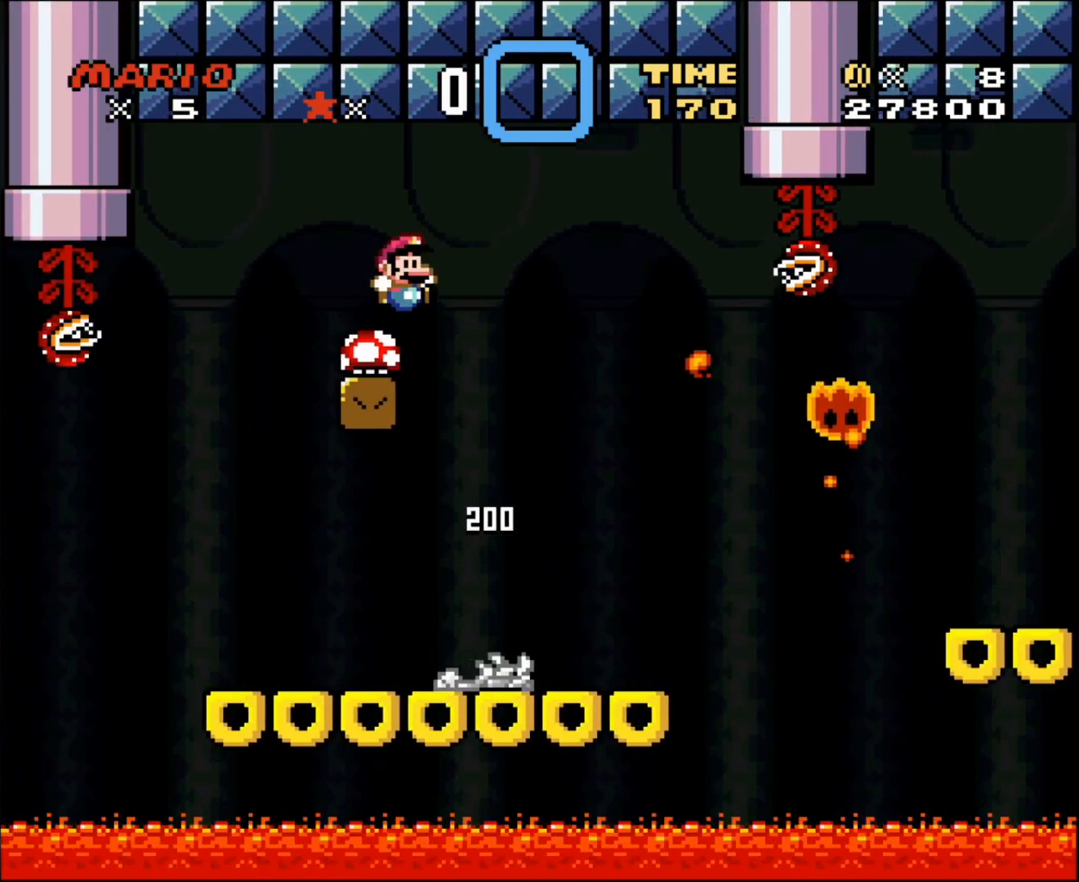
{"buttons": ["Y"], "events": [[33, "B", "up"], [33, "DPAD_LEFT", "up"], [100, "DPAD_RIGHT", "down"], [217, "DPAD_RIGHT", "up"]]}
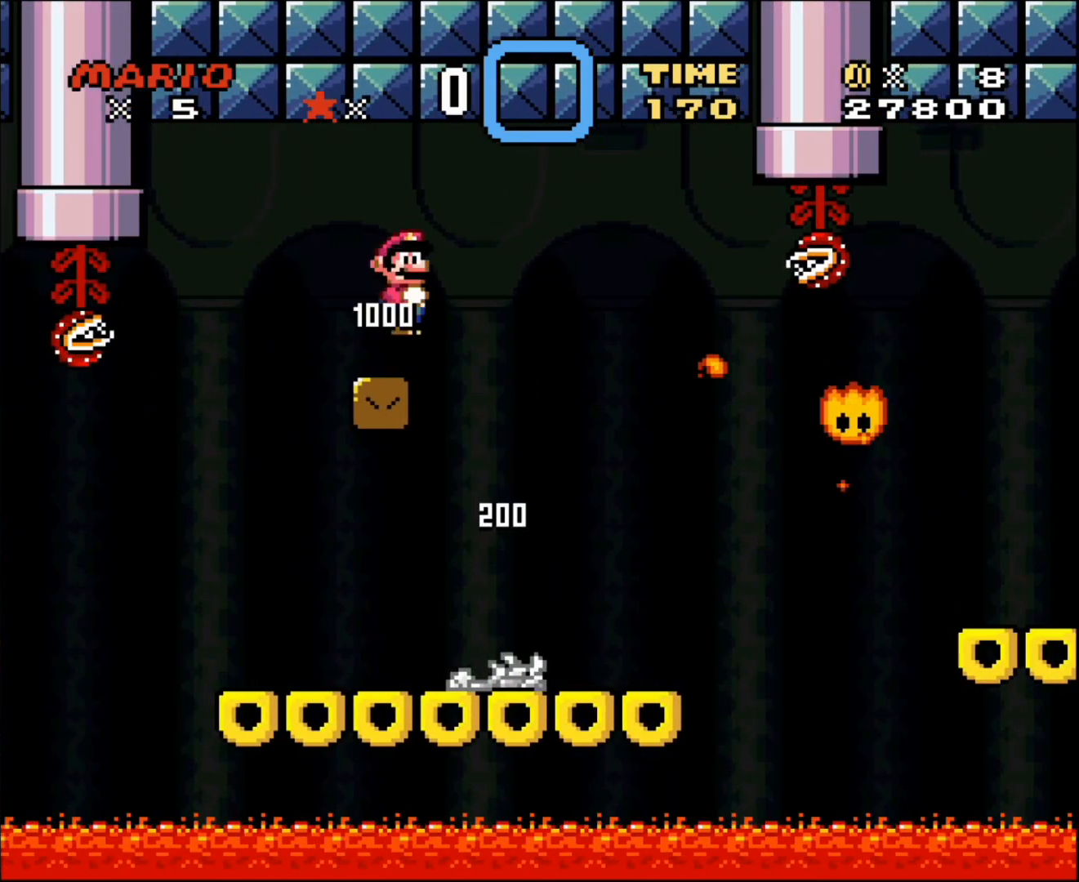
{"buttons": ["Y"], "events": []}
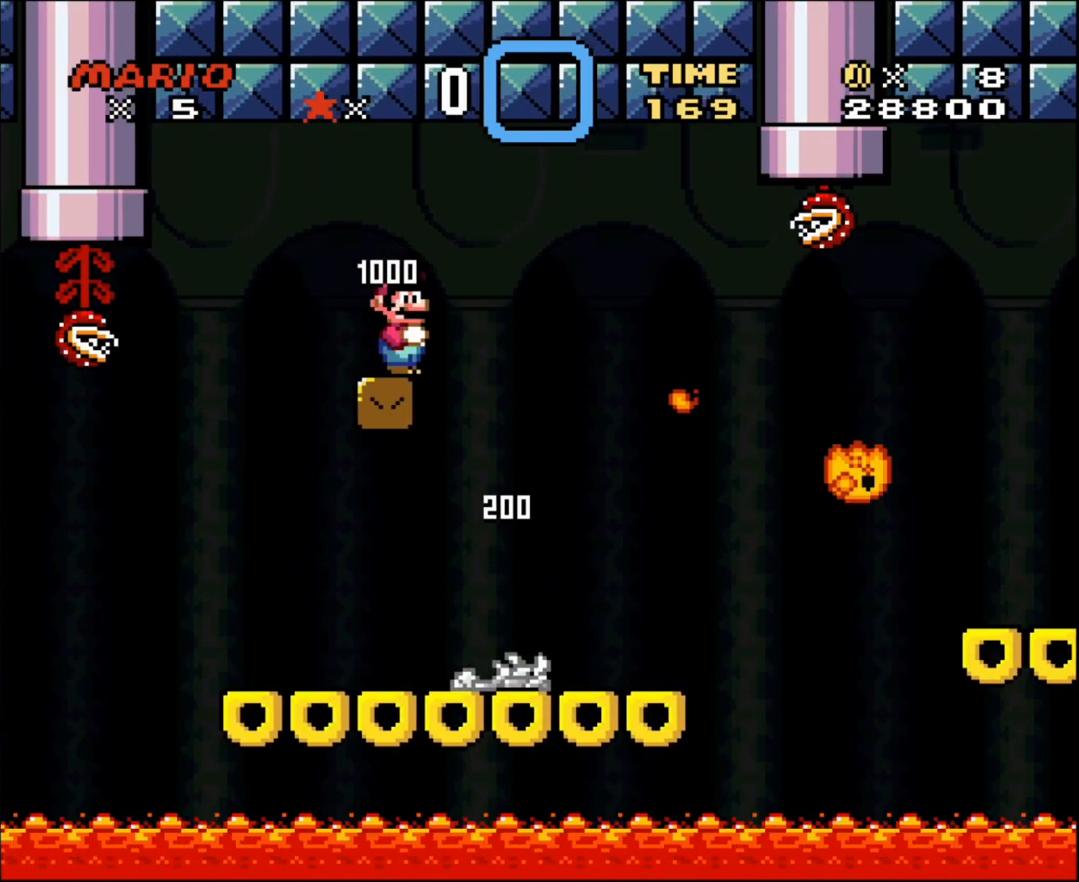
{"buttons": ["B", "Y", "DPAD_RIGHT"], "events": [[167, "DPAD_RIGHT", "down"], [200, "B", "down"], [317, "B", "up"], [433, "B", "down"]]}
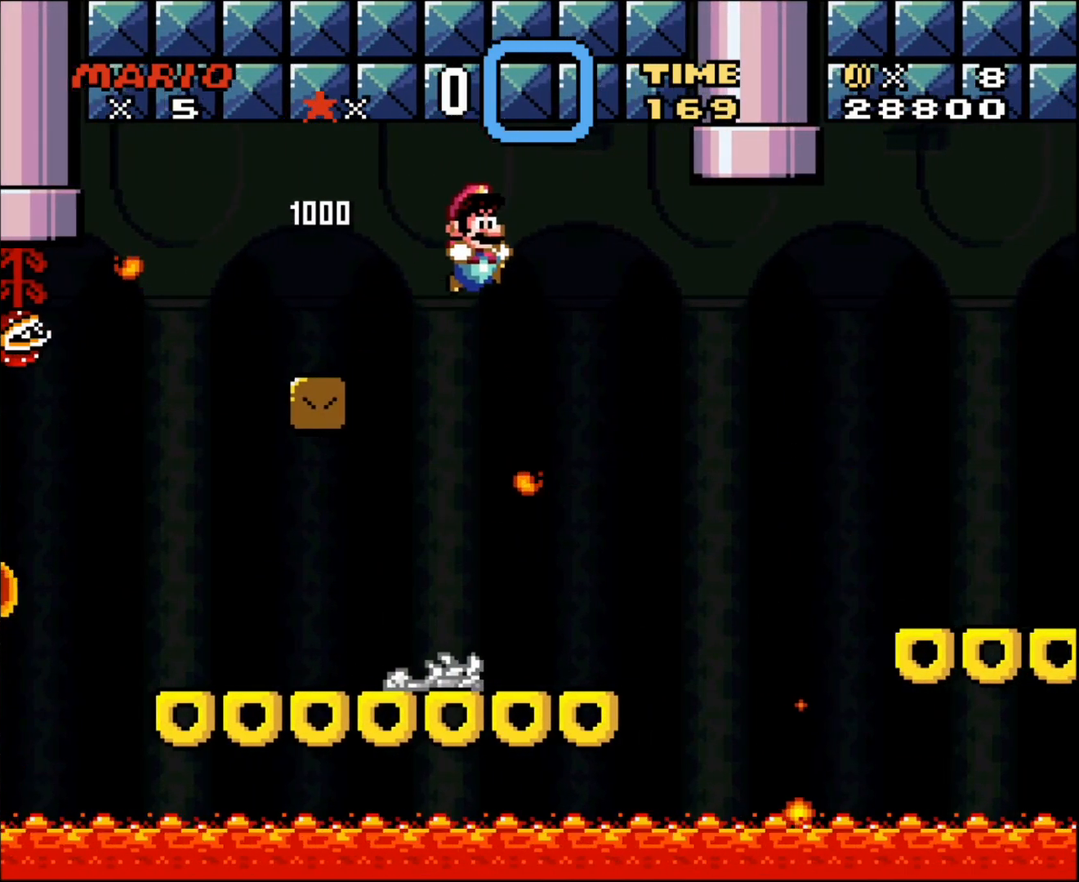
{"buttons": ["X", "DPAD_RIGHT"], "events": [[217, "DPAD_RIGHT", "up"], [217, "DPAD_UP", "down"], [267, "DPAD_LEFT", "down"], [267, "DPAD_UP", "up"], [383, "B", "up"], [383, "Y", "up"], [450, "DPAD_LEFT", "up"], [450, "DPAD_RIGHT", "down"], [450, "X", "down"]]}
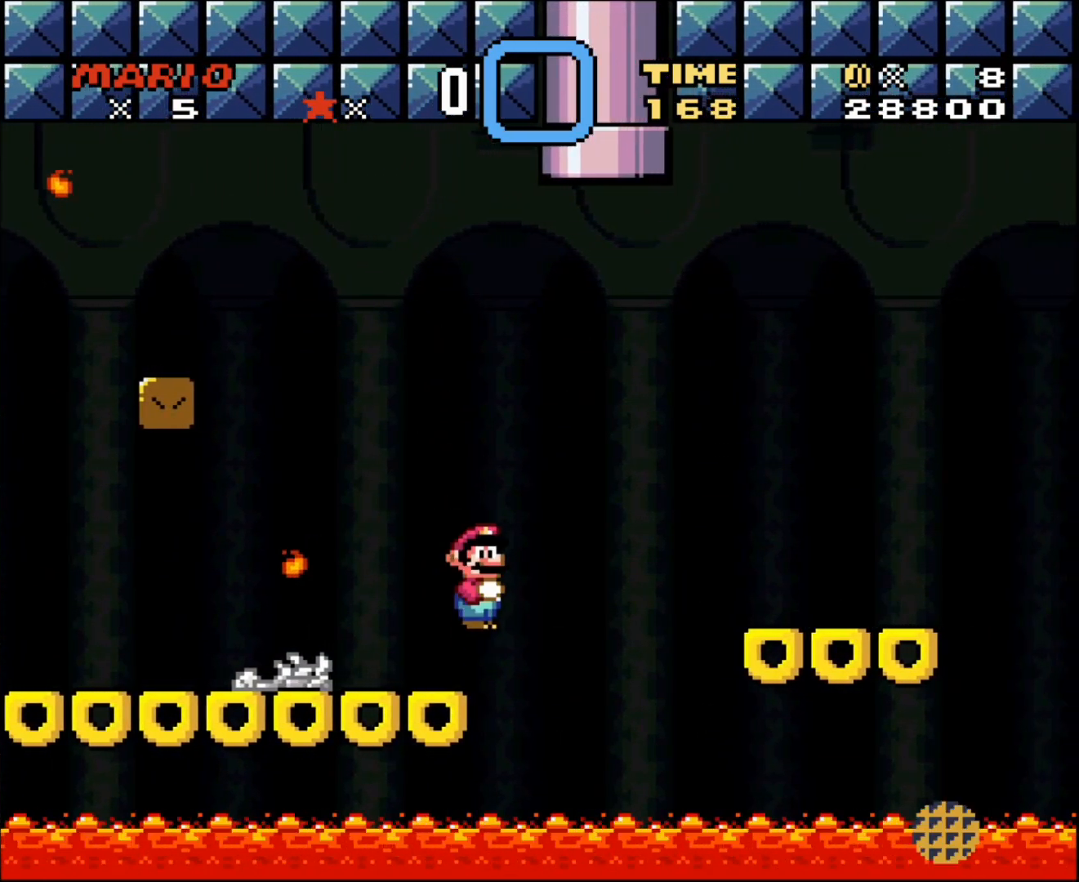
{"buttons": ["X", "DPAD_RIGHT"], "events": [[67, "A", "down"], [417, "A", "up"]]}
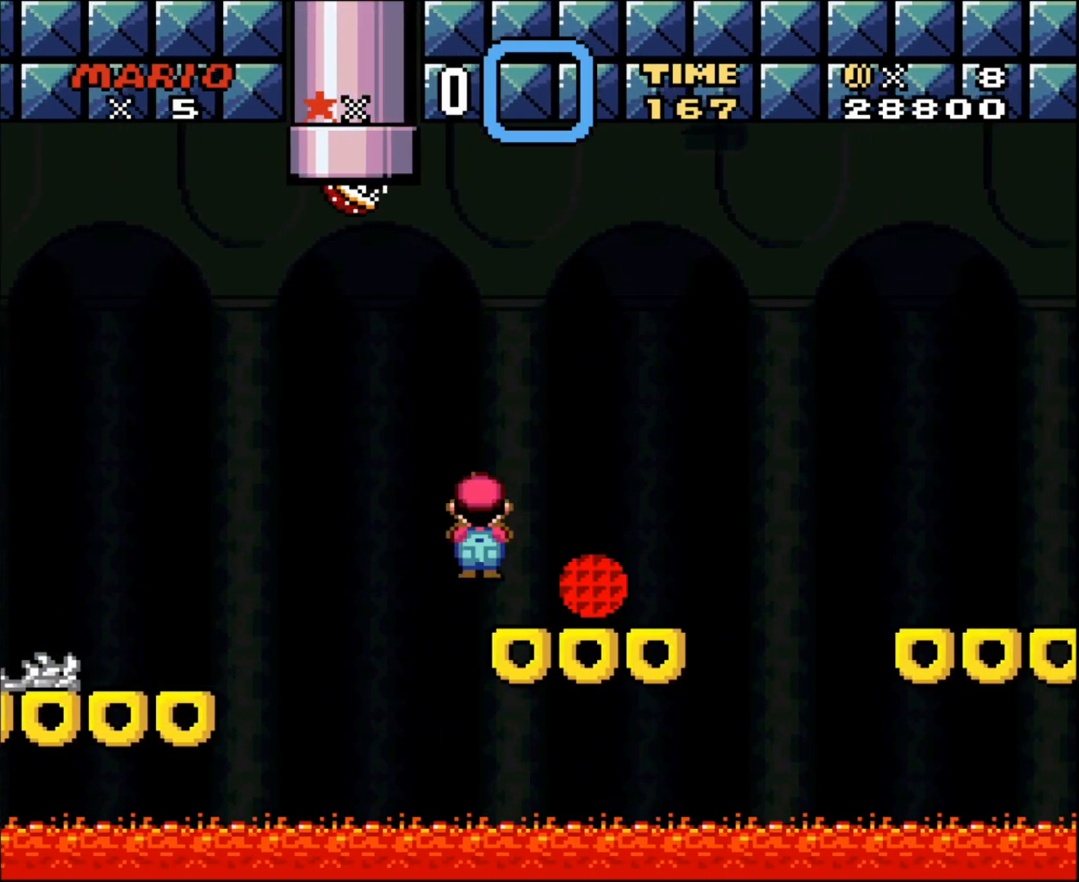
{"buttons": ["X"], "events": [[67, "DPAD_LEFT", "down"], [67, "DPAD_RIGHT", "up"], [167, "A", "down"], [200, "DPAD_LEFT", "up"], [217, "DPAD_RIGHT", "down"], [467, "A", "up"], [500, "DPAD_RIGHT", "up"]]}
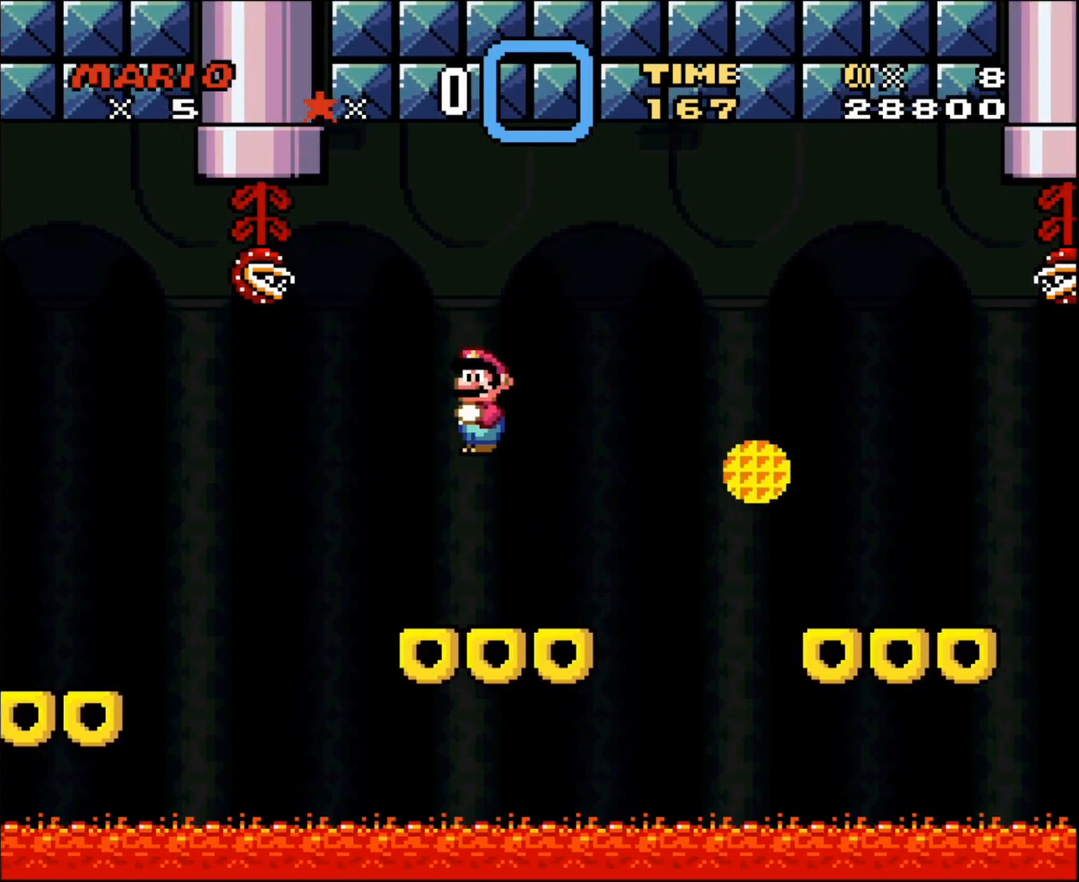
{"buttons": ["A", "X", "DPAD_RIGHT"], "events": [[33, "DPAD_LEFT", "down"], [167, "DPAD_LEFT", "up"], [167, "DPAD_RIGHT", "down"], [417, "A", "down"]]}
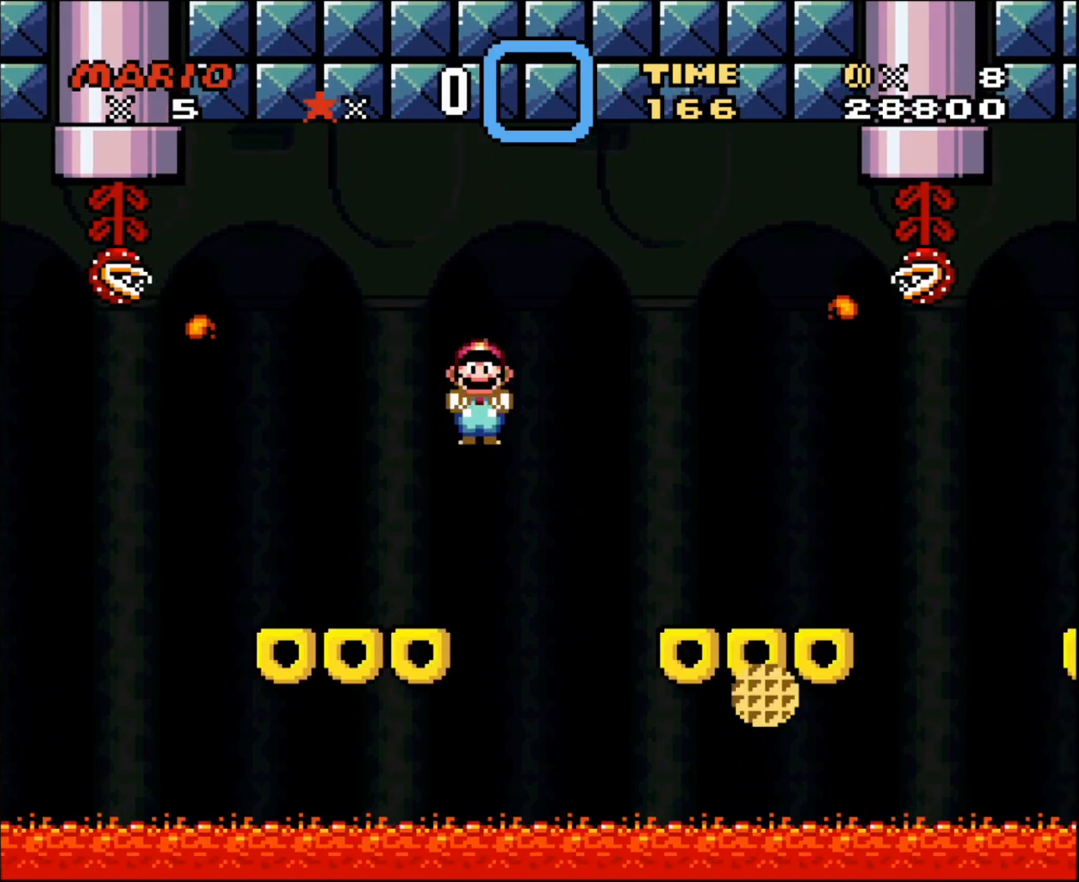
{"buttons": ["X", "DPAD_RIGHT"], "events": [[67, "A", "up"], [167, "A", "down"], [250, "A", "up"]]}
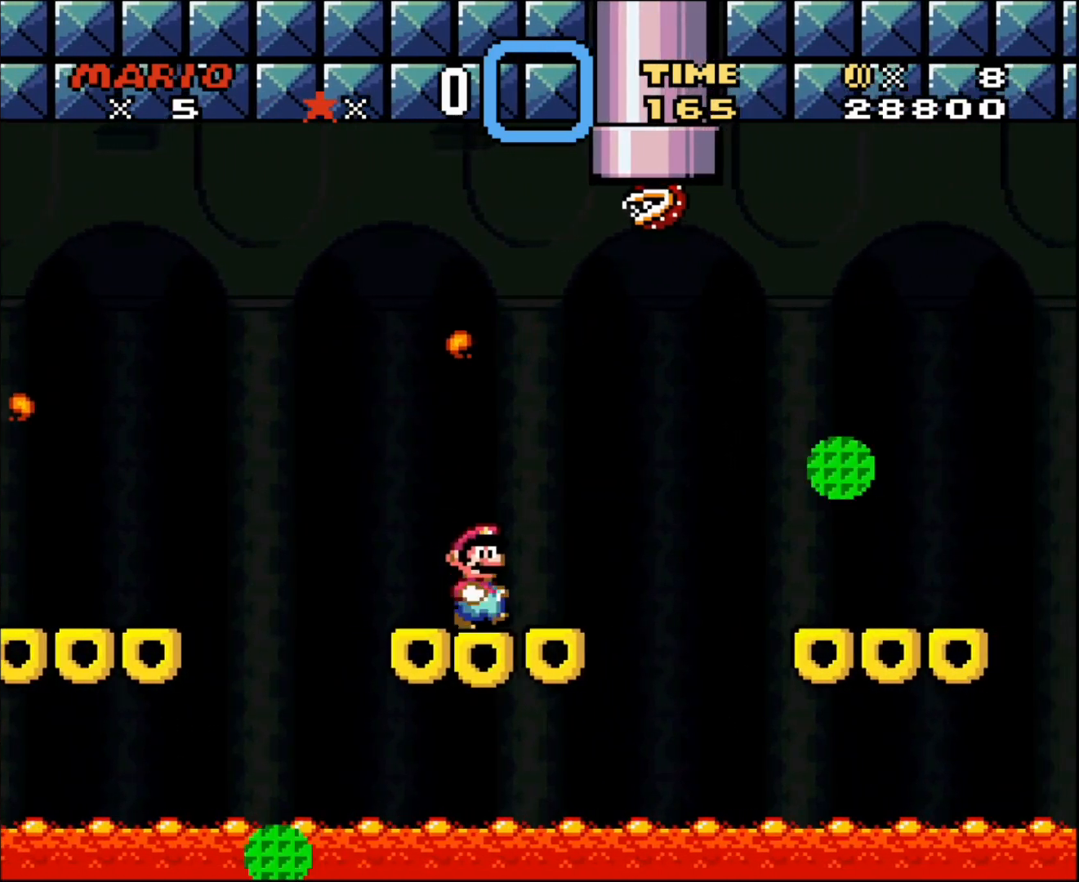
{"buttons": ["X", "DPAD_RIGHT"], "events": [[200, "A", "down"], [450, "A", "up"]]}
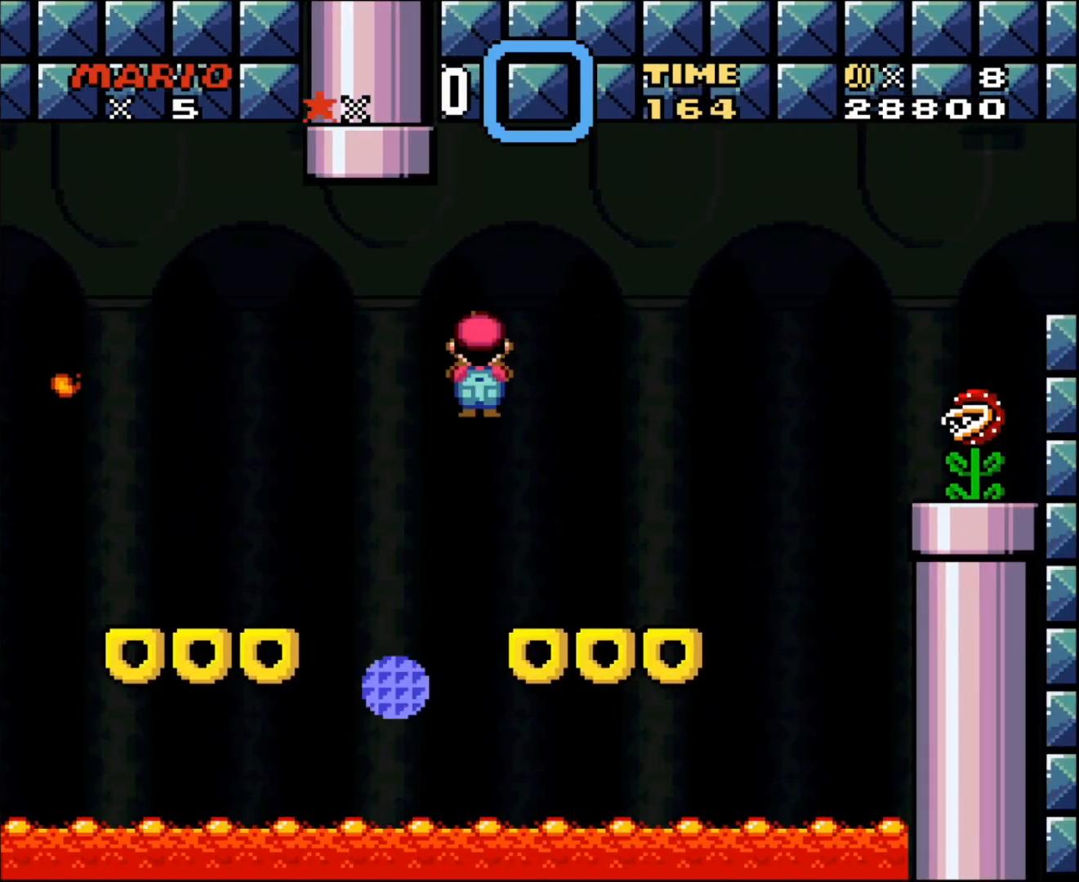
{"buttons": ["A", "X", "DPAD_RIGHT"], "events": [[450, "A", "down"]]}
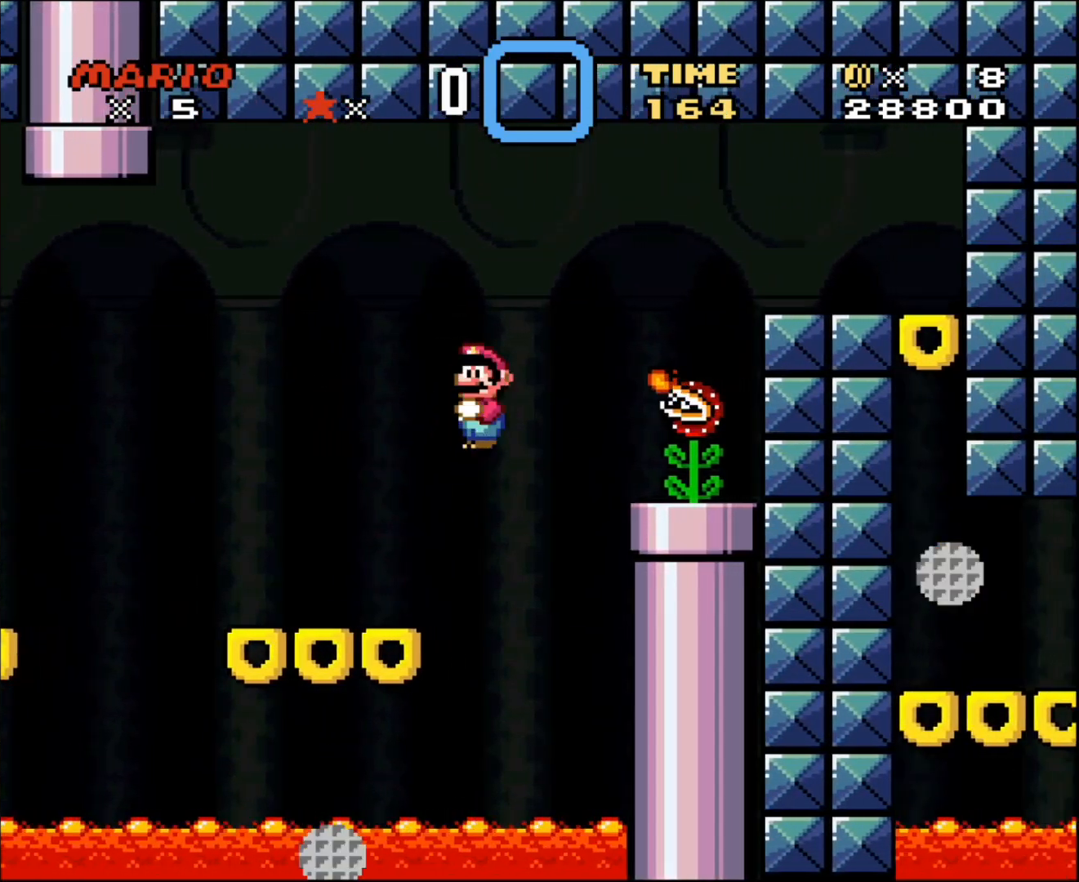
{"buttons": ["A", "X", "DPAD_RIGHT"], "events": []}
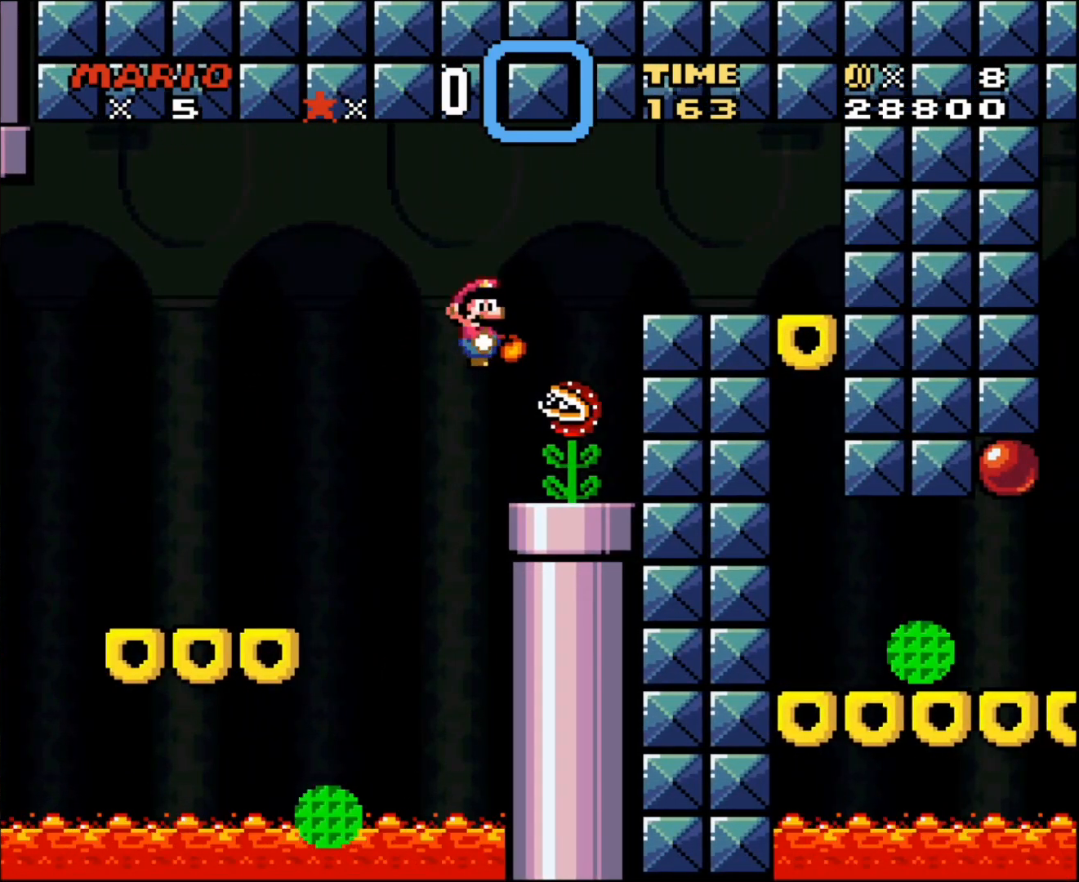
{"buttons": ["X", "DPAD_RIGHT"], "events": [[233, "A", "up"]]}
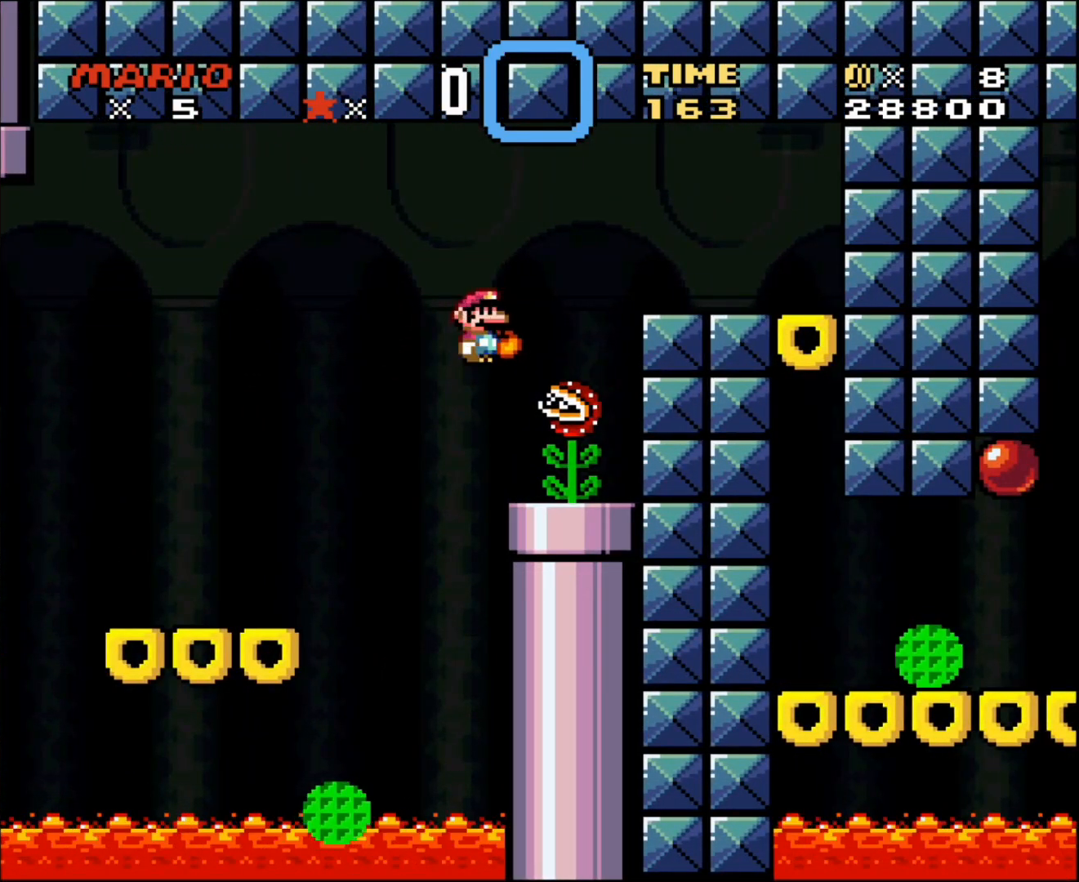
{"buttons": ["X", "DPAD_RIGHT"], "events": [[167, "A", "down"], [383, "A", "up"]]}
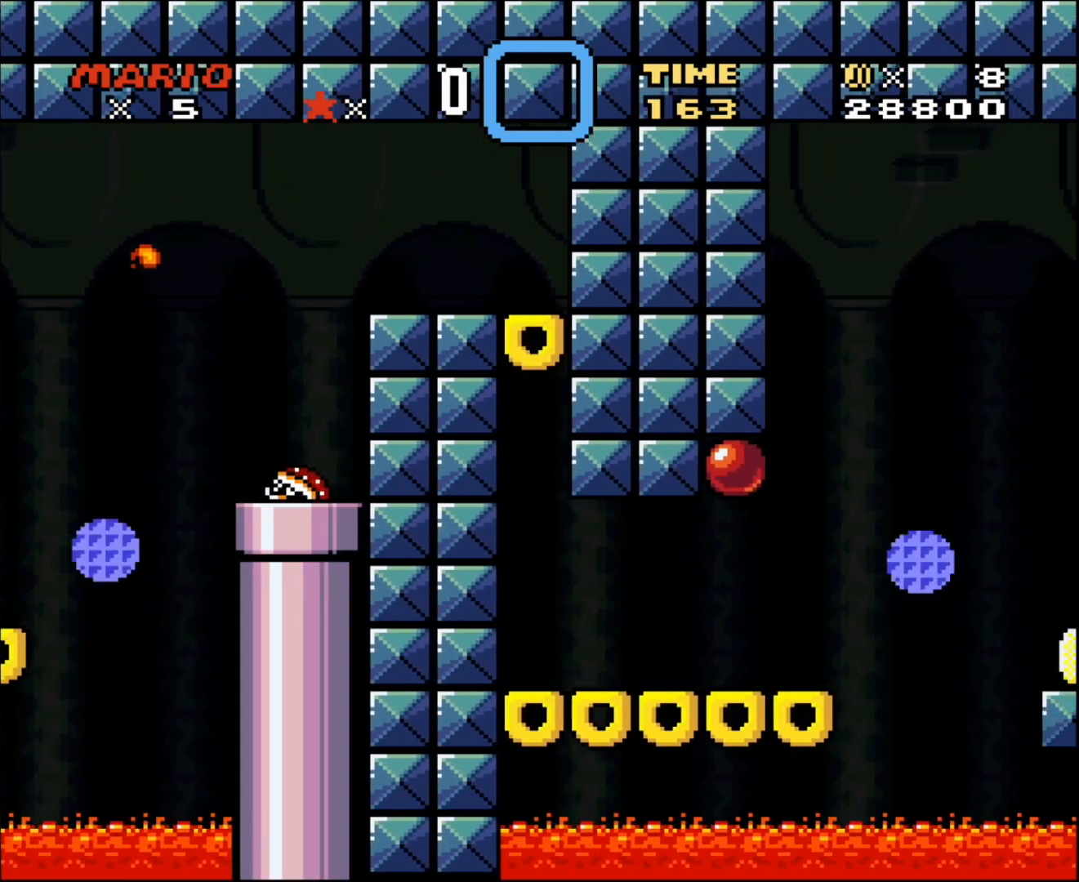
{"buttons": ["Y", "DPAD_RIGHT"], "events": [[100, "X", "up"], [133, "Y", "down"]]}
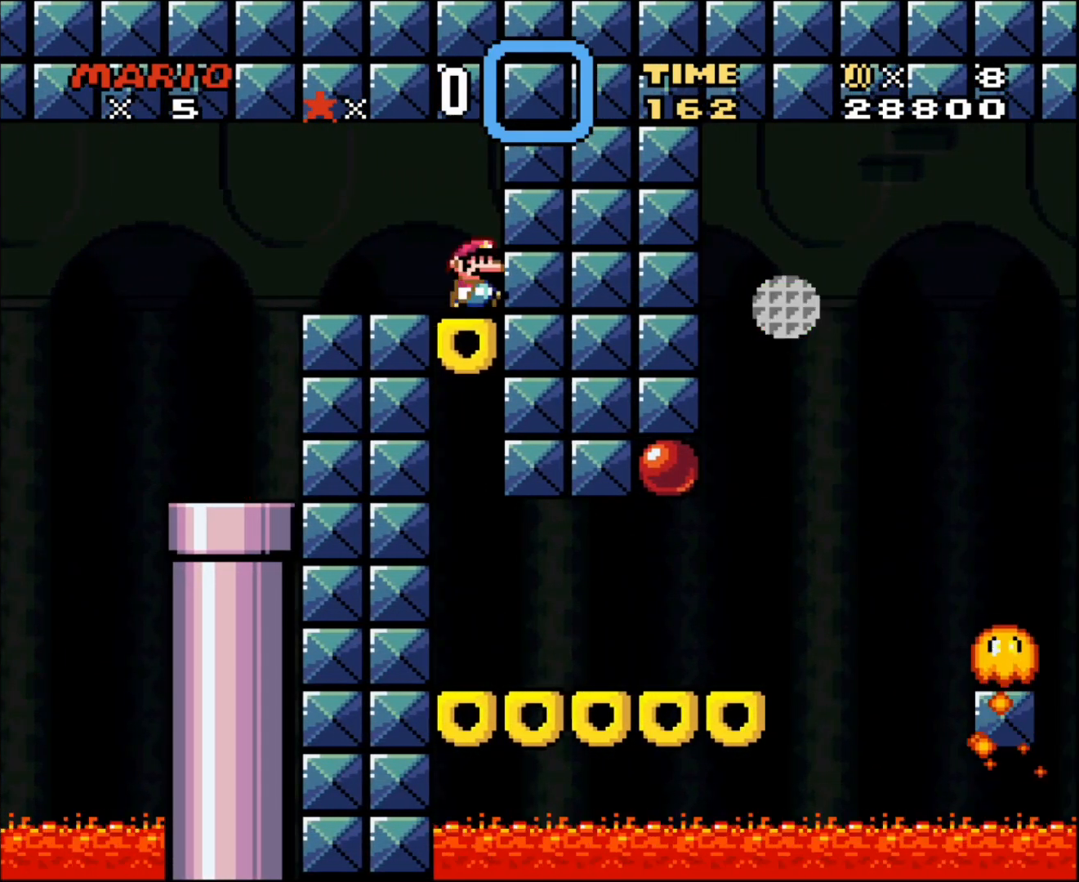
{"buttons": ["Y"], "events": [[100, "DPAD_RIGHT", "up"]]}
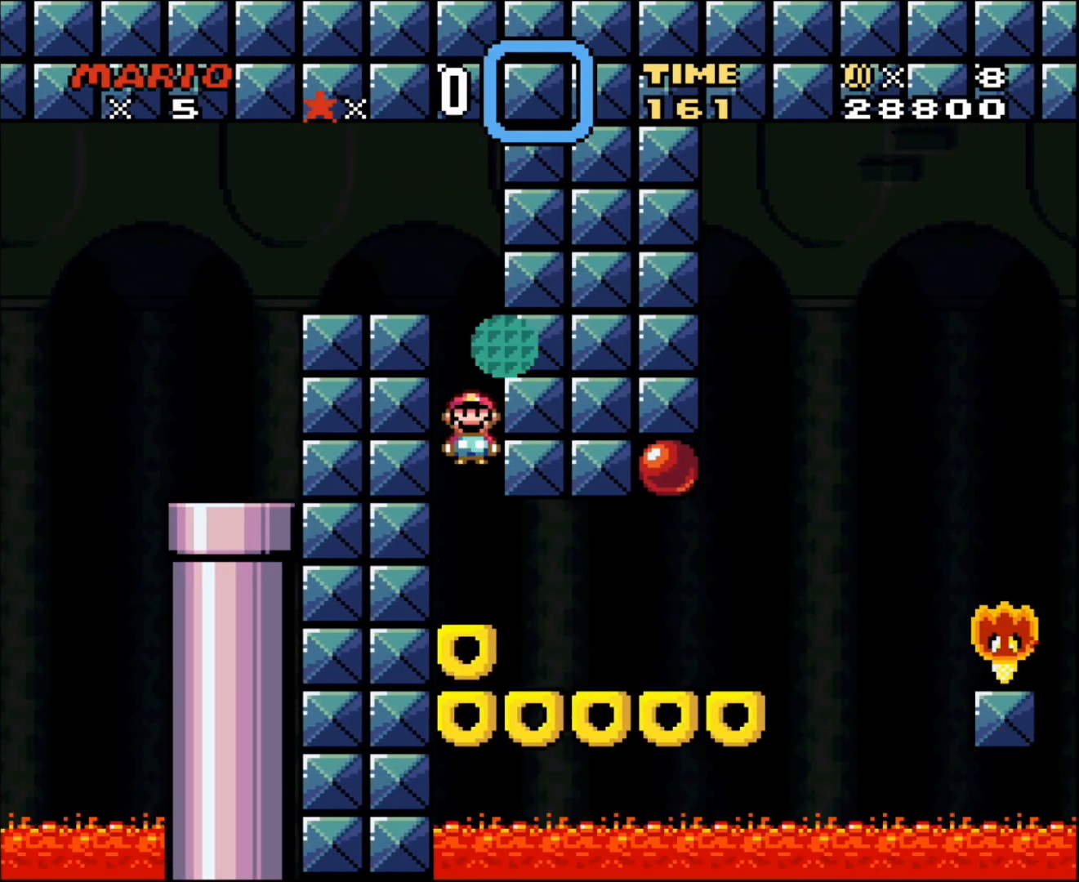
{"buttons": ["X"], "events": [[17, "Y", "up"], [33, "A", "down"], [33, "DPAD_LEFT", "down"], [33, "X", "down"], [167, "DPAD_LEFT", "up"], [200, "DPAD_LEFT", "down"], [250, "DPAD_LEFT", "up"], [417, "A", "up"]]}
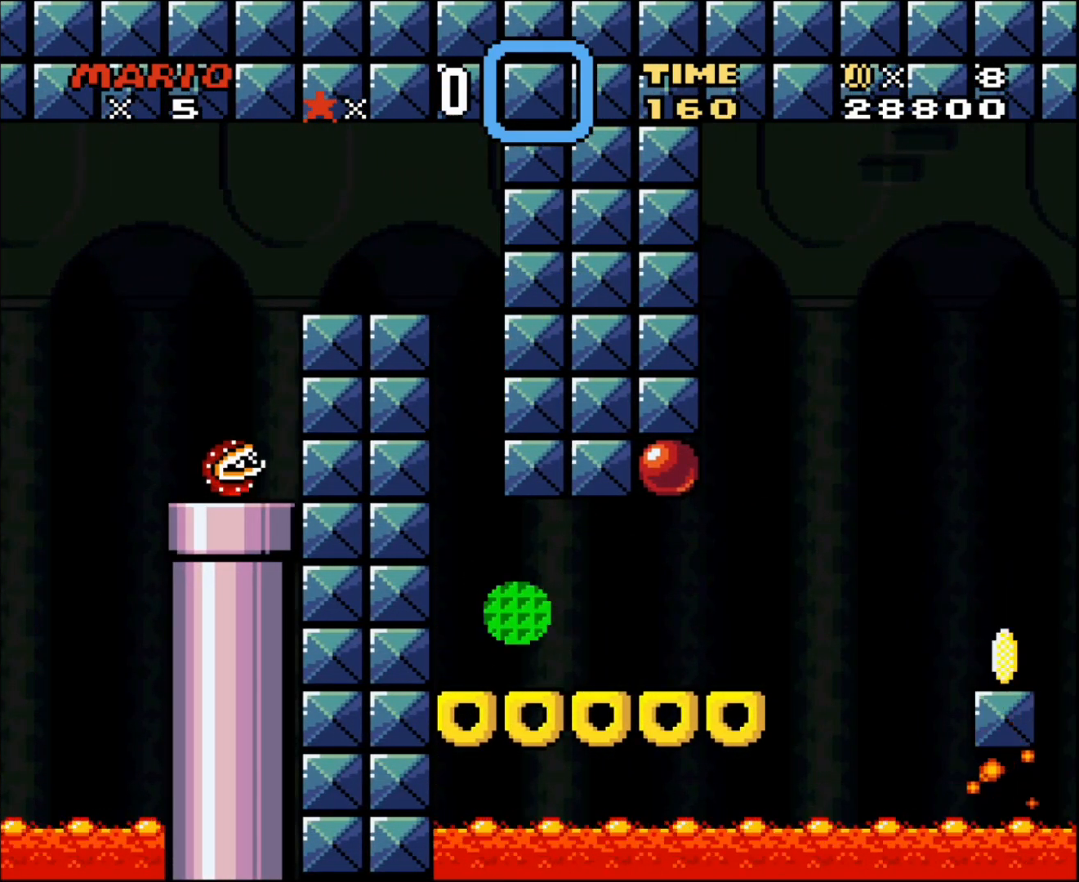
{"buttons": ["X"], "events": [[250, "DPAD_RIGHT", "down"], [500, "DPAD_RIGHT", "up"]]}
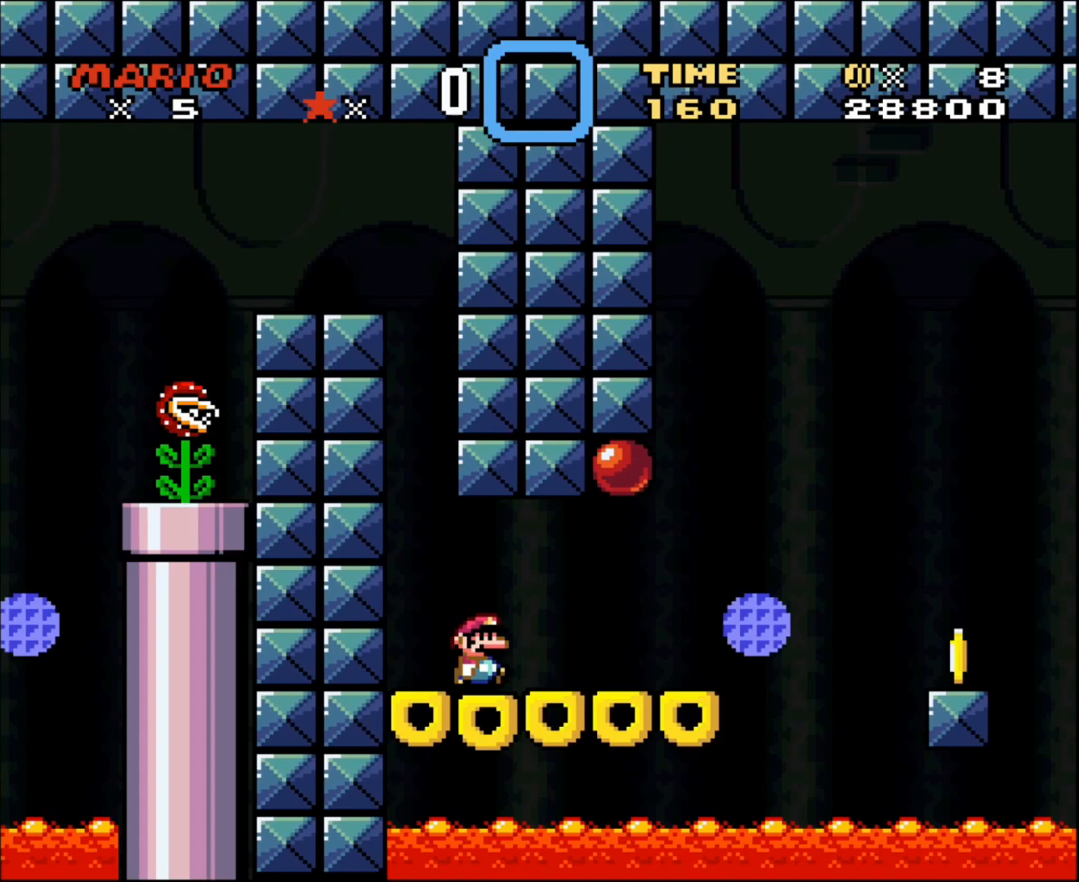
{"buttons": ["X", "DPAD_RIGHT"], "events": [[100, "DPAD_RIGHT", "down"], [217, "DPAD_RIGHT", "up"], [283, "DPAD_RIGHT", "down"]]}